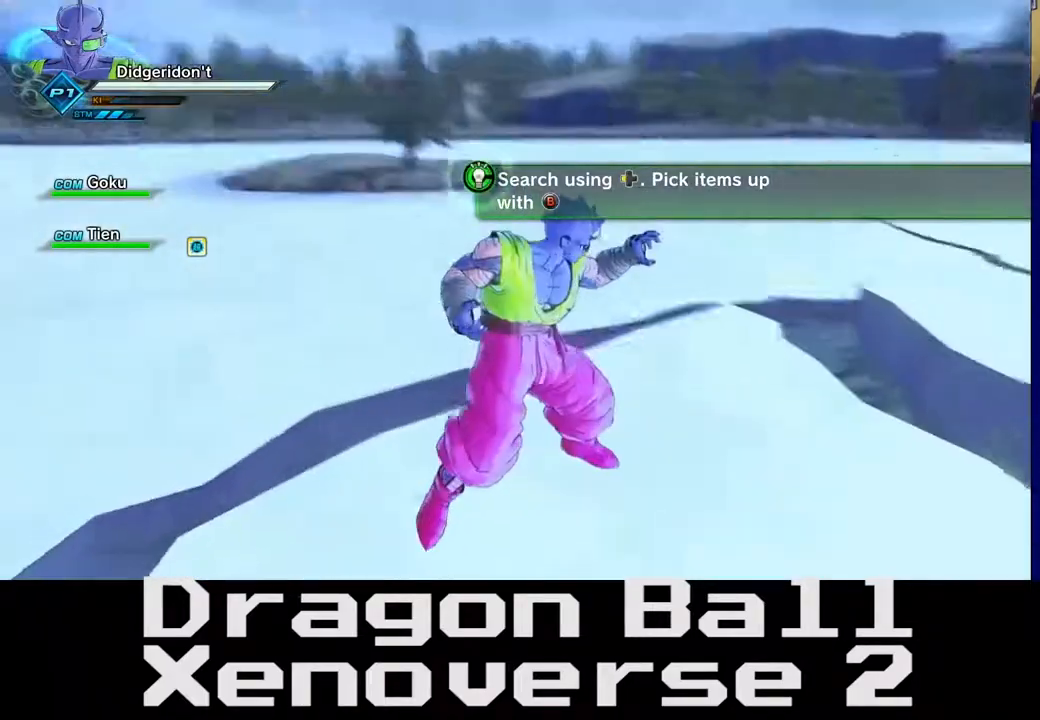
Gameplay with a controller (Xbox layout); each line is a JSON object with the inputs held at the frame after it. "events" lists button and stick changes between this image and that frame as [ms after this image, input, new state], when the widget could be followed in between. Not read: L3 R3.
{"buttons": [], "left_stick": "up", "right_stick": "right", "events": [[117, "right_stick", "right"], [450, "left_stick", "up"]]}
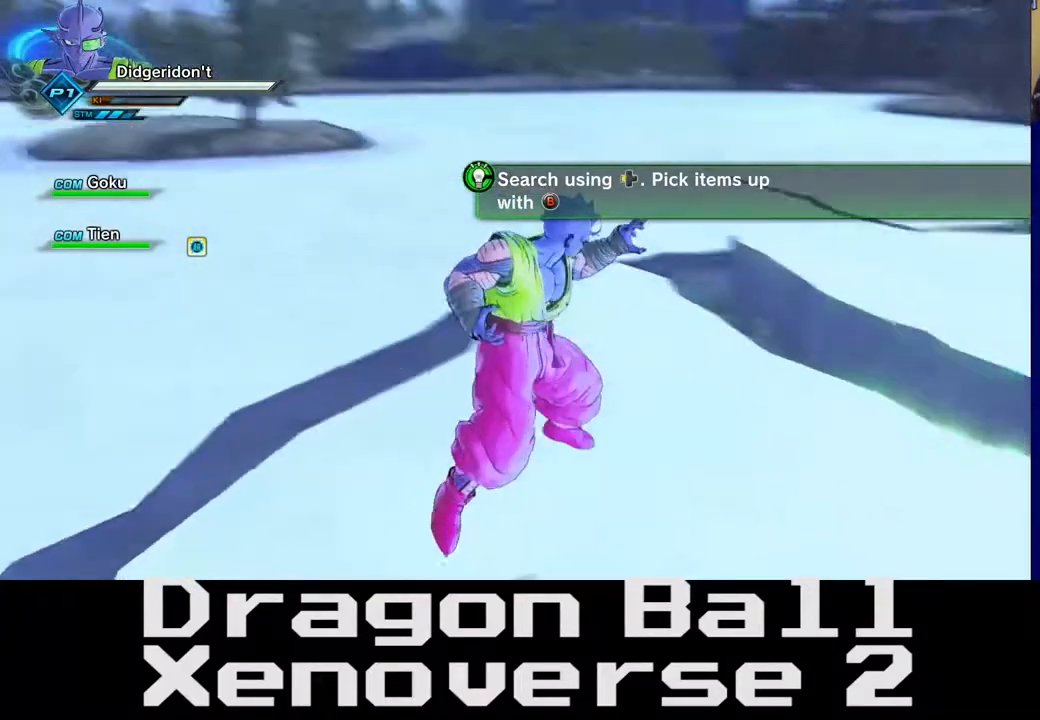
{"buttons": [], "left_stick": "center", "right_stick": "center", "events": [[17, "right_stick", "center"], [233, "left_stick", "center"]]}
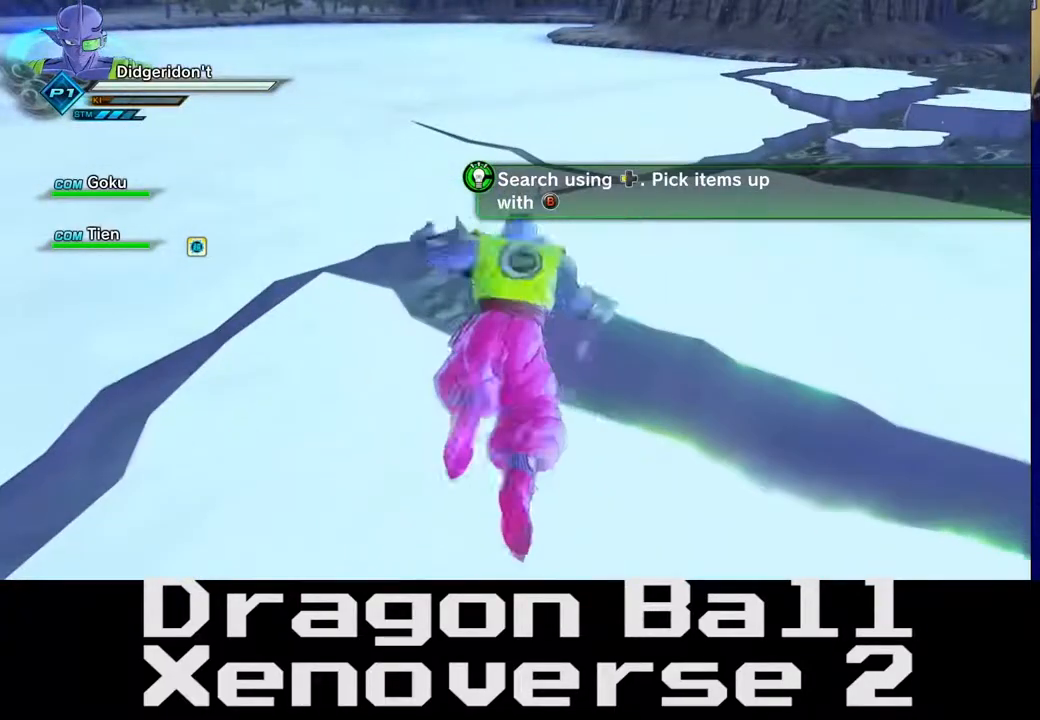
{"buttons": [], "left_stick": "center", "right_stick": "center", "events": [[50, "left_stick", "down-left"], [150, "left_stick", "down"], [367, "left_stick", "center"]]}
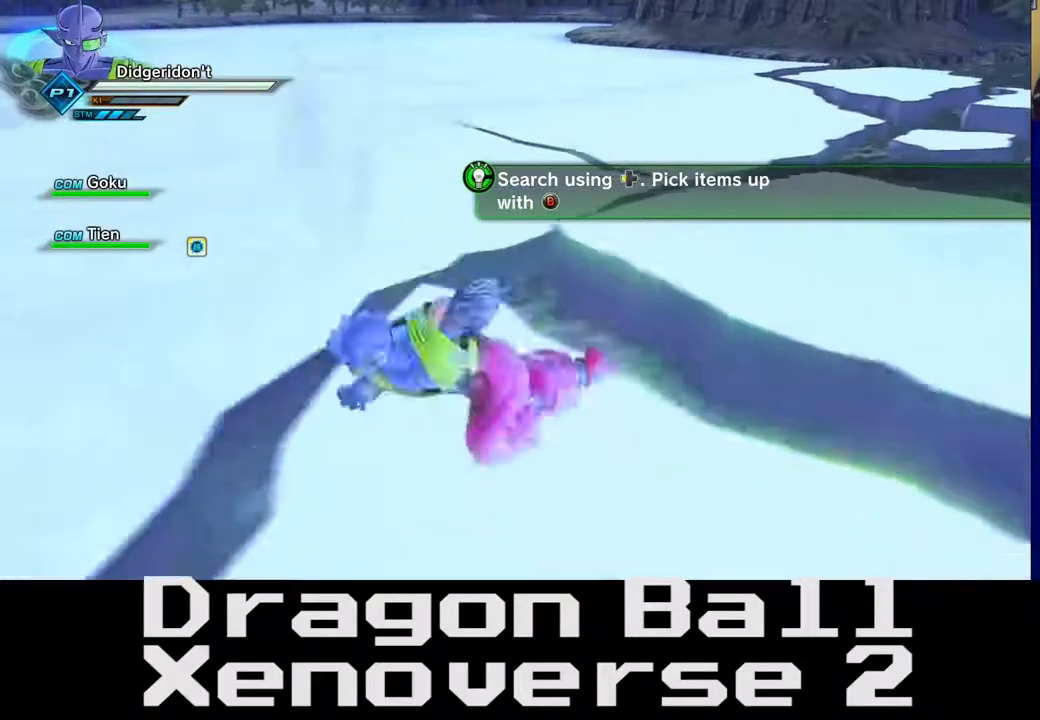
{"buttons": [], "left_stick": "right", "right_stick": "center", "events": [[183, "left_stick", "right"]]}
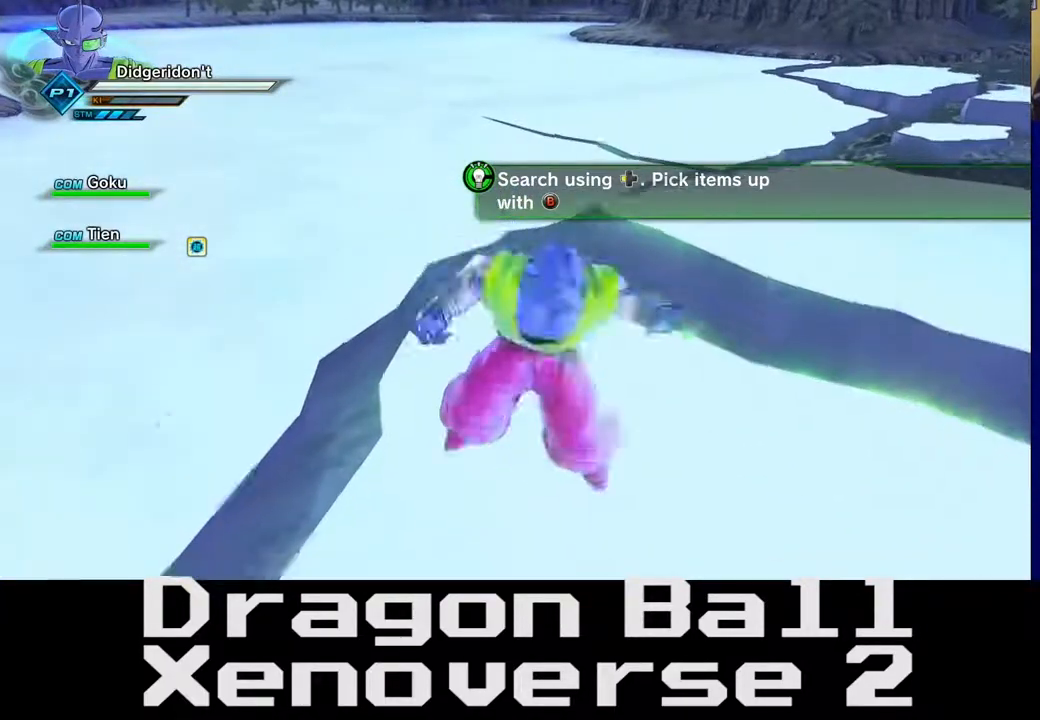
{"buttons": [], "left_stick": "up", "right_stick": "right", "events": [[67, "right_stick", "right"], [167, "left_stick", "up"]]}
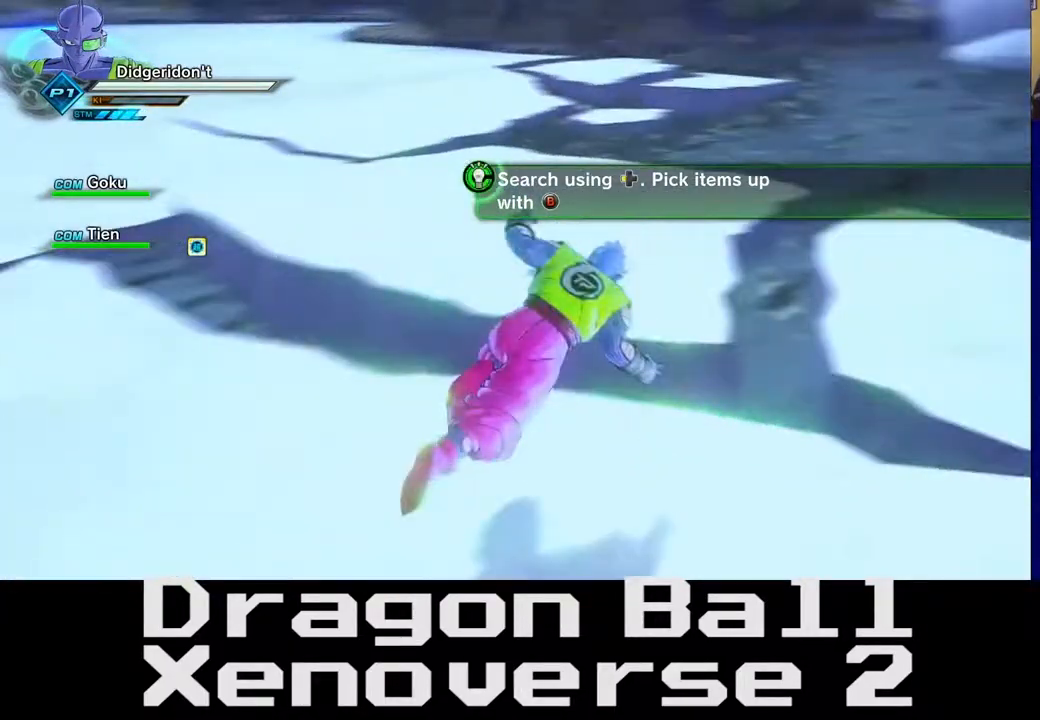
{"buttons": [], "left_stick": "up-right", "right_stick": "right", "events": [[83, "left_stick", "up-right"]]}
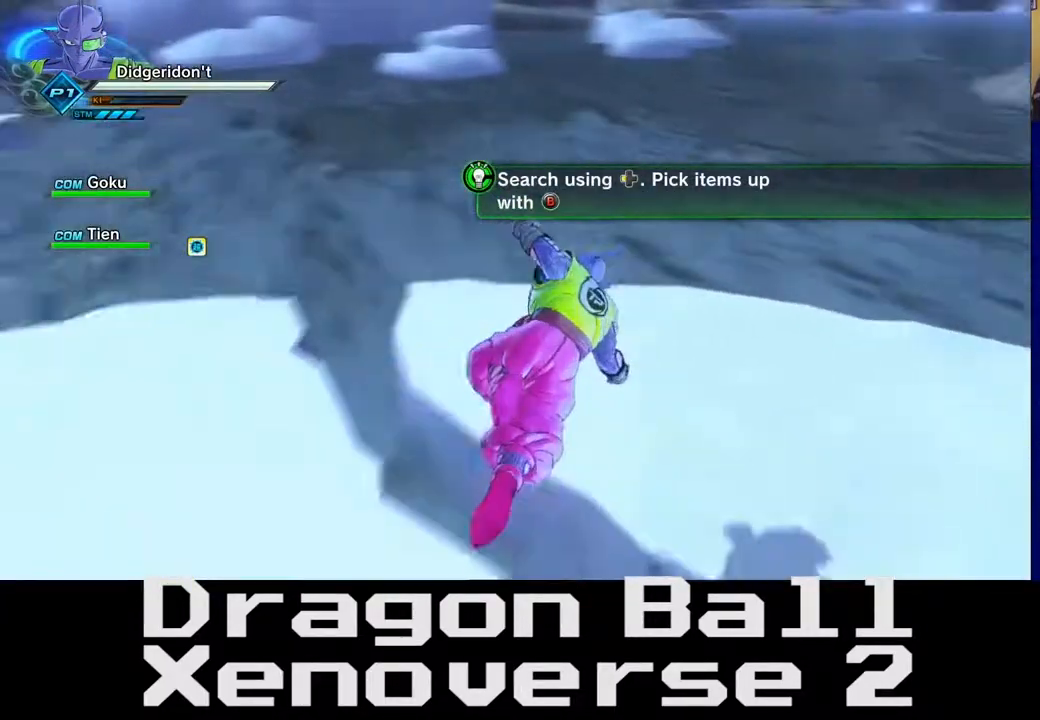
{"buttons": [], "left_stick": "up", "right_stick": "center", "events": [[283, "left_stick", "up"], [300, "right_stick", "center"]]}
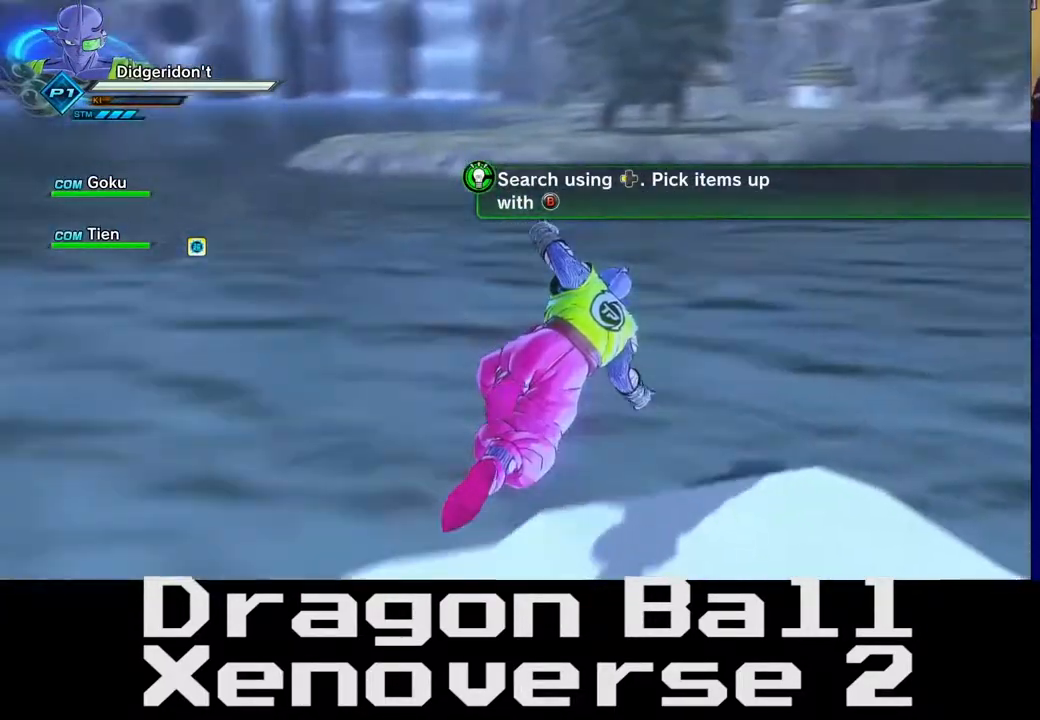
{"buttons": [], "left_stick": "up", "right_stick": "center", "events": []}
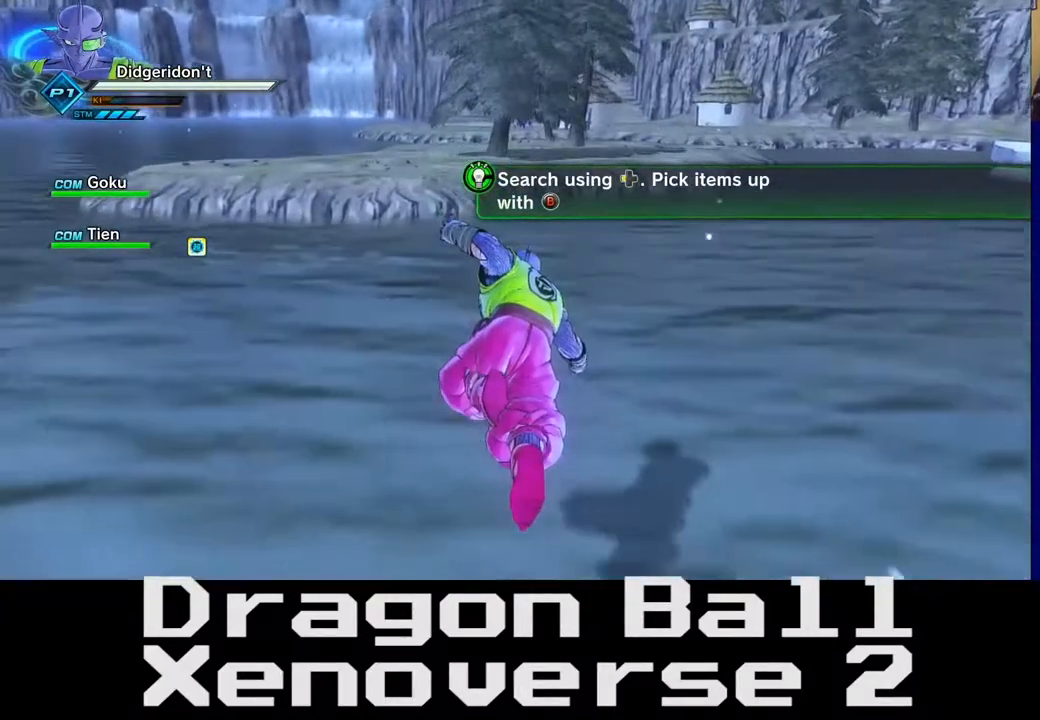
{"buttons": [], "left_stick": "up", "right_stick": "center", "events": [[250, "right_stick", "right"], [483, "right_stick", "center"]]}
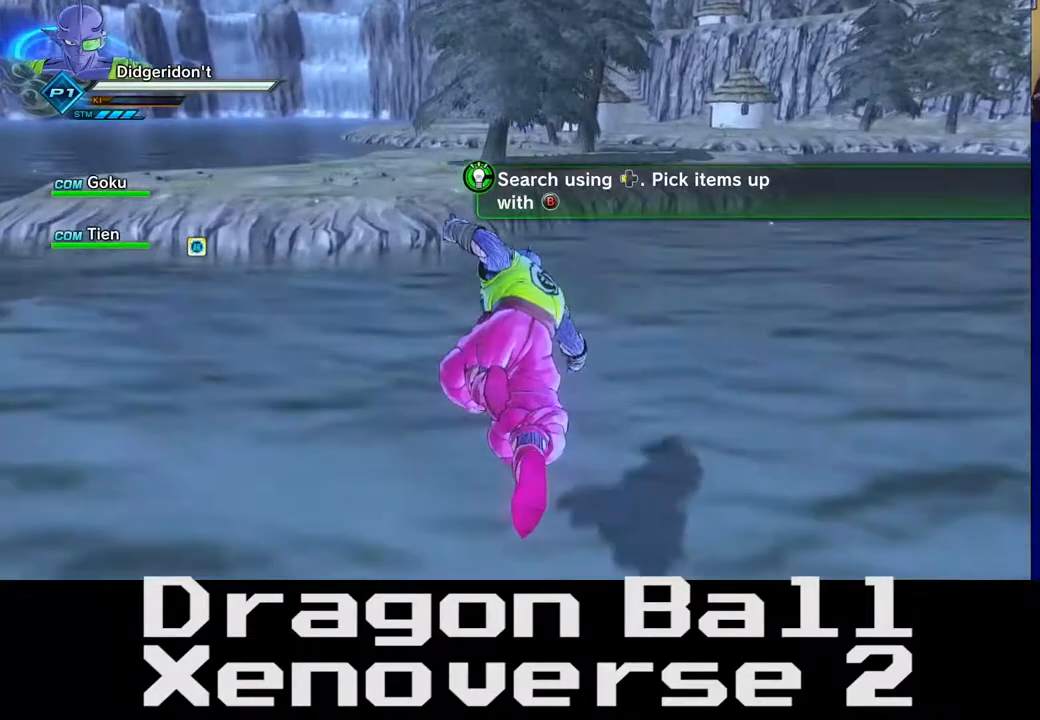
{"buttons": [], "left_stick": "up", "right_stick": "center", "events": [[250, "right_stick", "left"], [417, "right_stick", "center"]]}
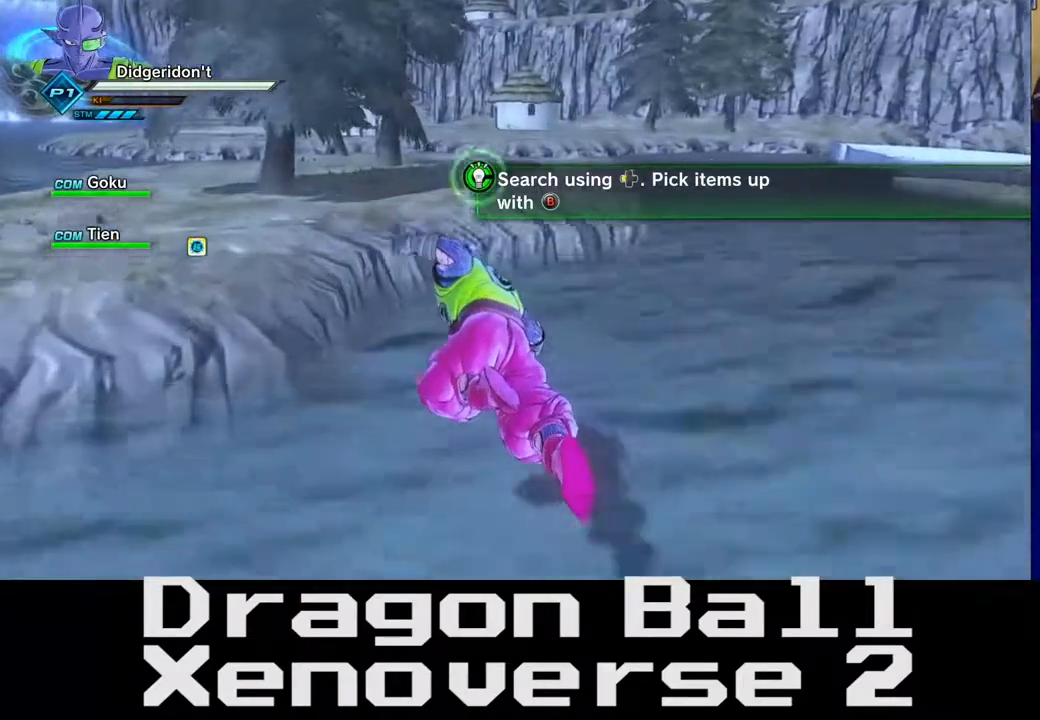
{"buttons": [], "left_stick": "up", "right_stick": "center", "events": []}
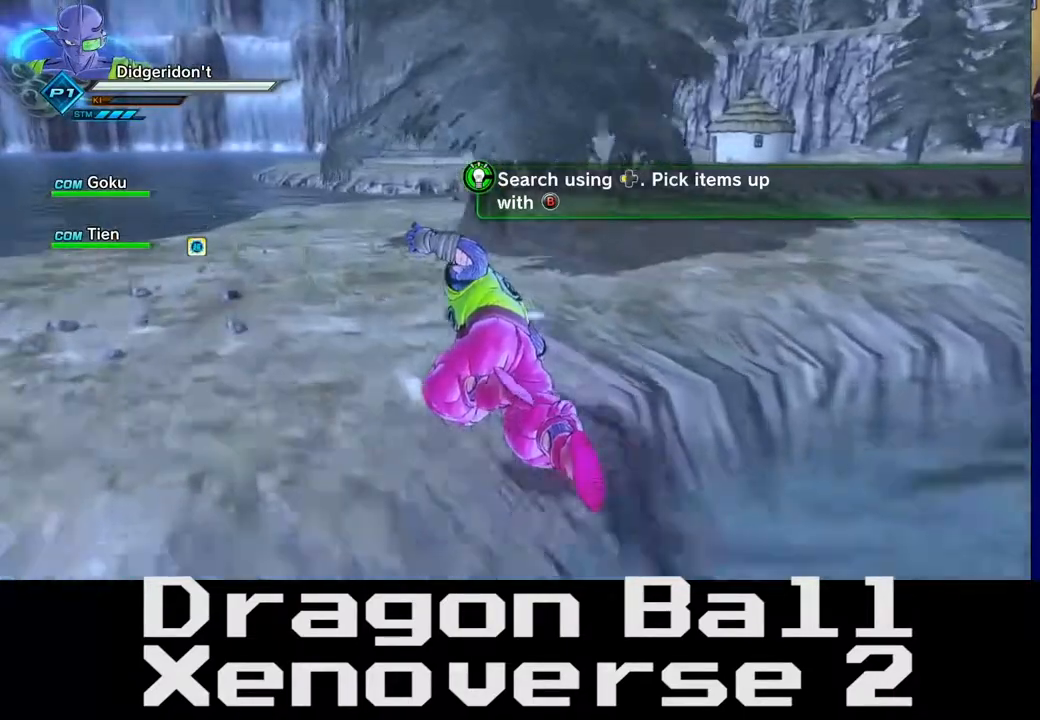
{"buttons": [], "left_stick": "center", "right_stick": "center", "events": [[83, "left_stick", "center"], [383, "DPAD_LEFT", "down"], [483, "DPAD_LEFT", "up"]]}
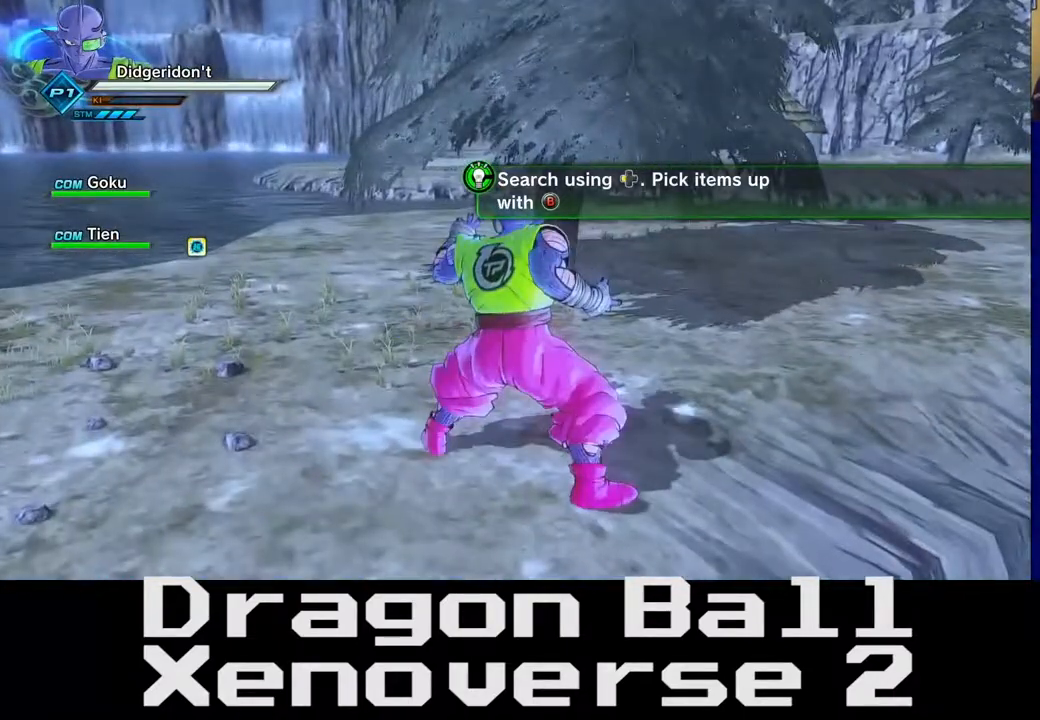
{"buttons": [], "left_stick": "center", "right_stick": "right", "events": [[500, "right_stick", "right"]]}
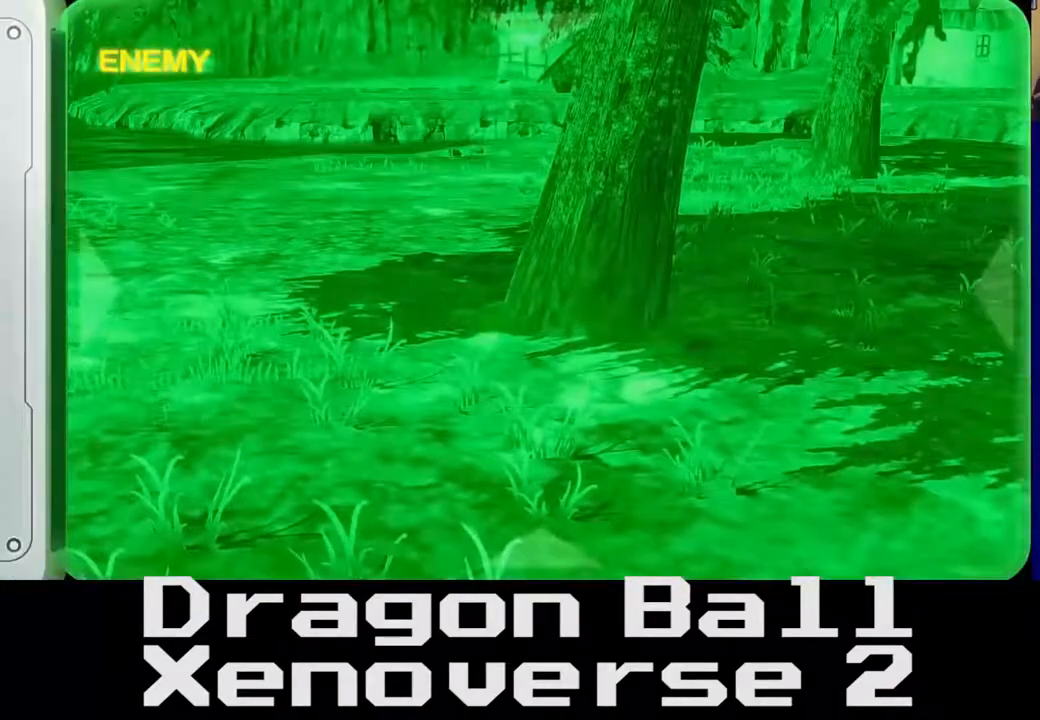
{"buttons": [], "left_stick": "center", "right_stick": "center", "events": [[167, "right_stick", "up-right"], [333, "right_stick", "center"]]}
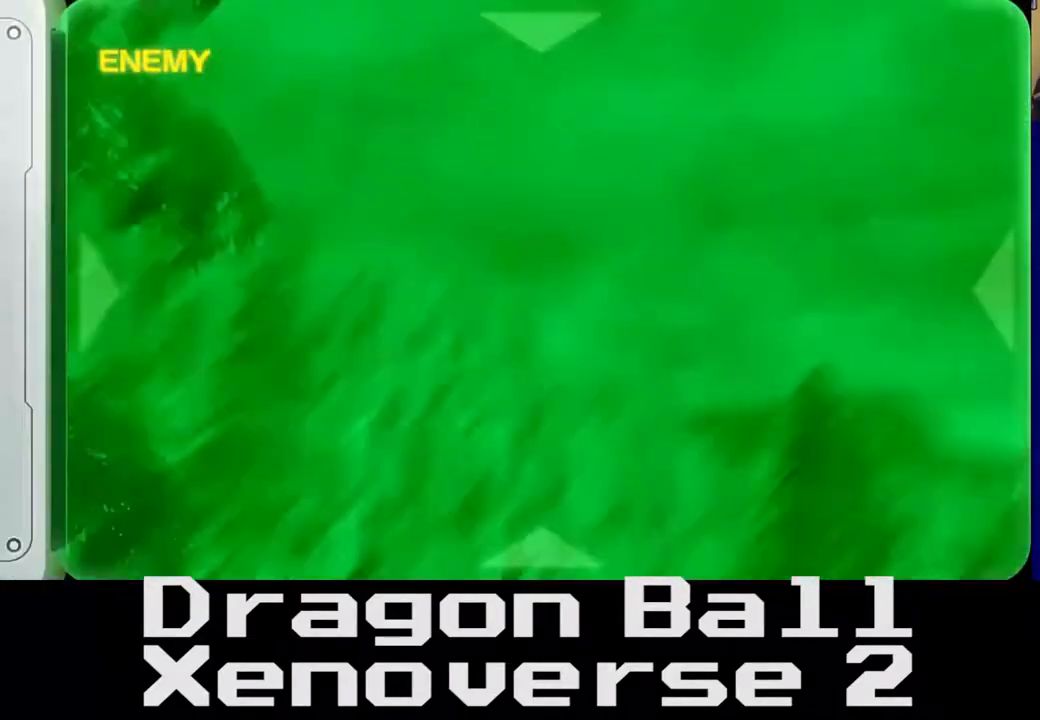
{"buttons": [], "left_stick": "center", "right_stick": "right", "events": [[67, "right_stick", "down-right"], [217, "right_stick", "center"], [500, "right_stick", "right"]]}
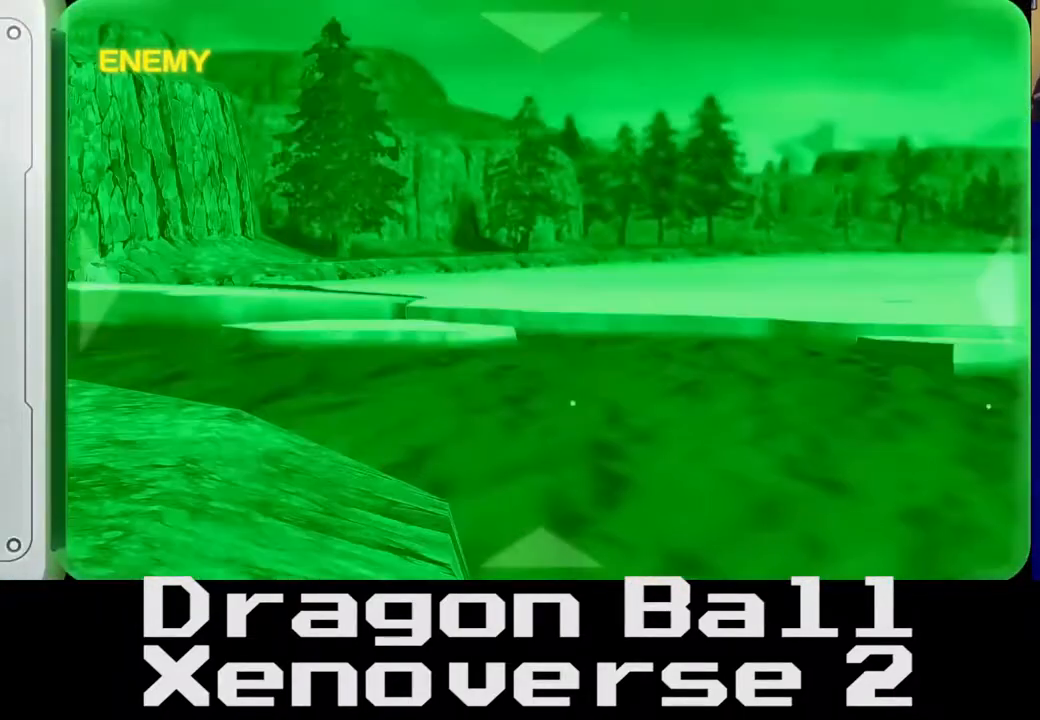
{"buttons": [], "left_stick": "center", "right_stick": "right", "events": [[150, "right_stick", "center"], [383, "right_stick", "right"]]}
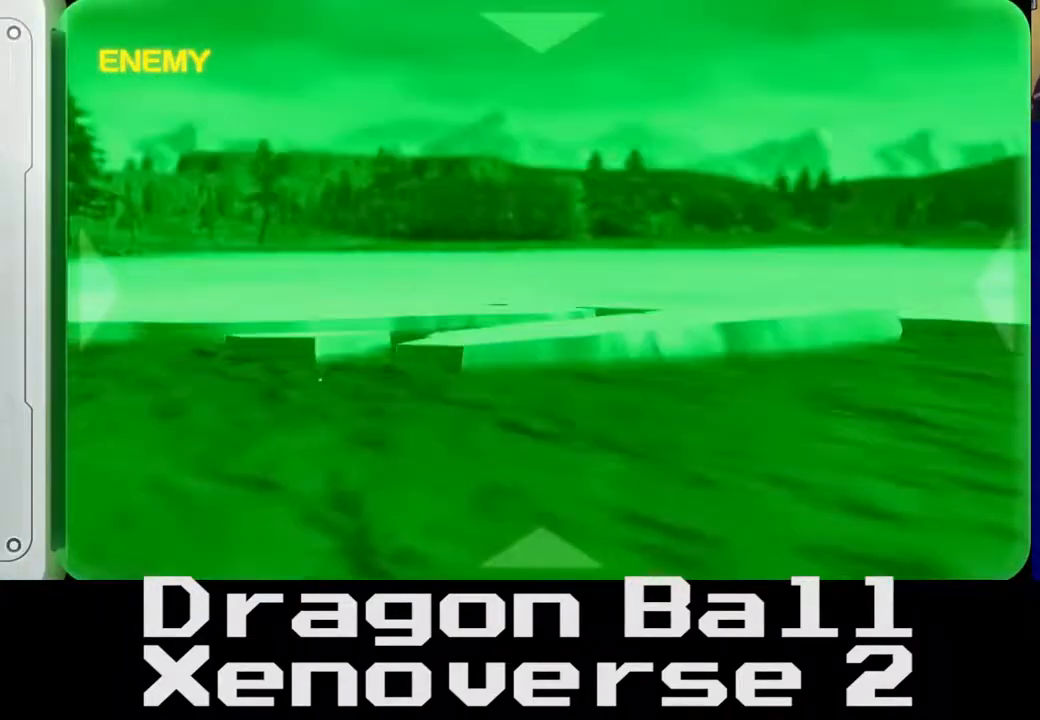
{"buttons": [], "left_stick": "center", "right_stick": "center", "events": [[133, "right_stick", "center"]]}
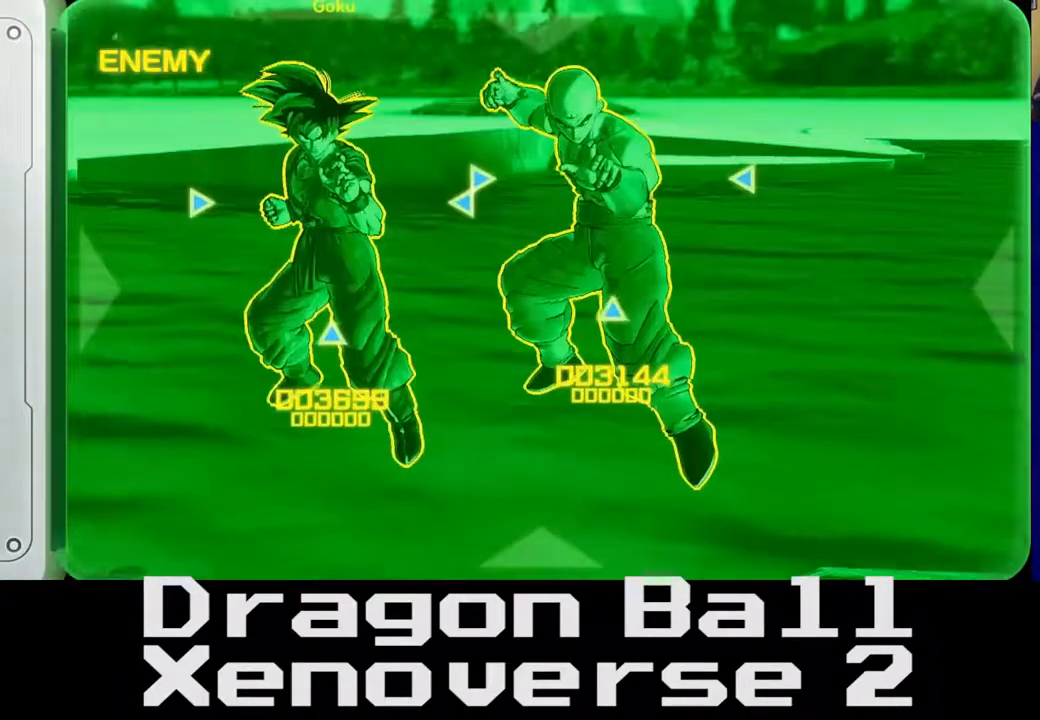
{"buttons": [], "left_stick": "center", "right_stick": "center", "events": [[150, "right_stick", "right"], [267, "right_stick", "center"]]}
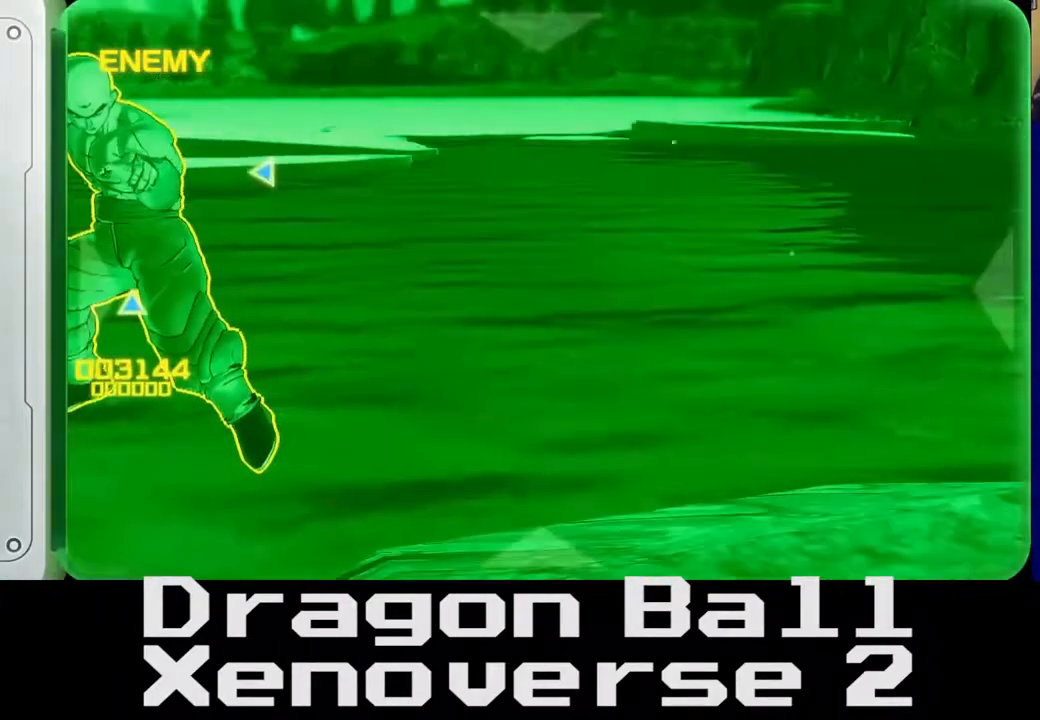
{"buttons": [], "left_stick": "center", "right_stick": "right", "events": [[67, "right_stick", "up-left"], [233, "right_stick", "right"], [350, "right_stick", "center"], [467, "right_stick", "right"]]}
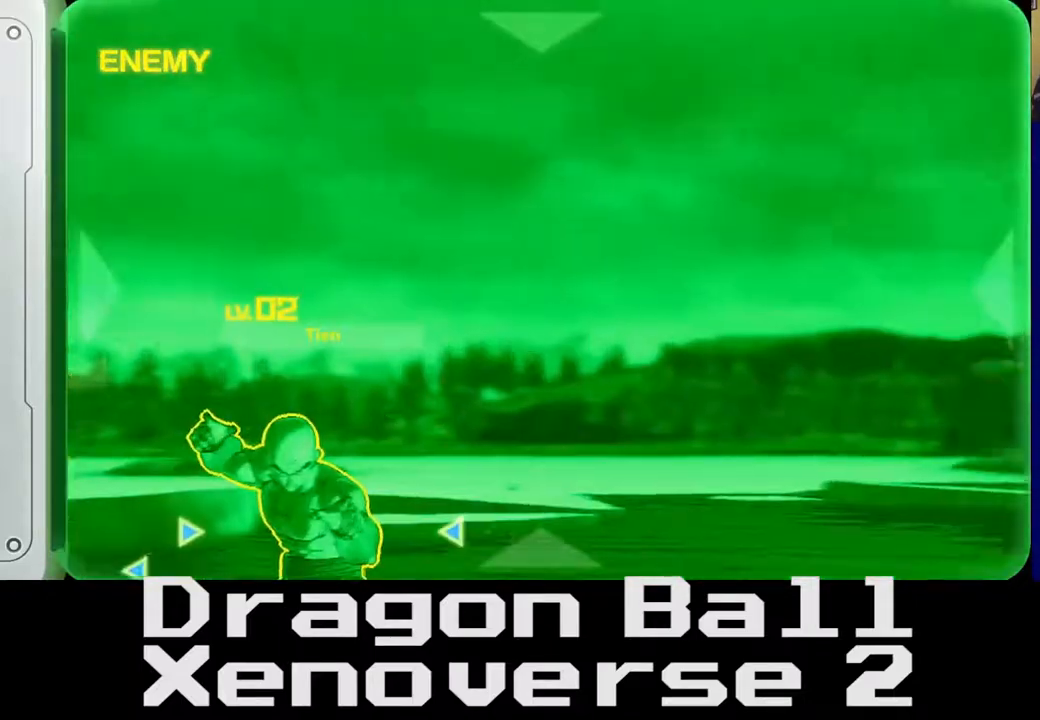
{"buttons": [], "left_stick": "center", "right_stick": "center", "events": [[350, "right_stick", "center"]]}
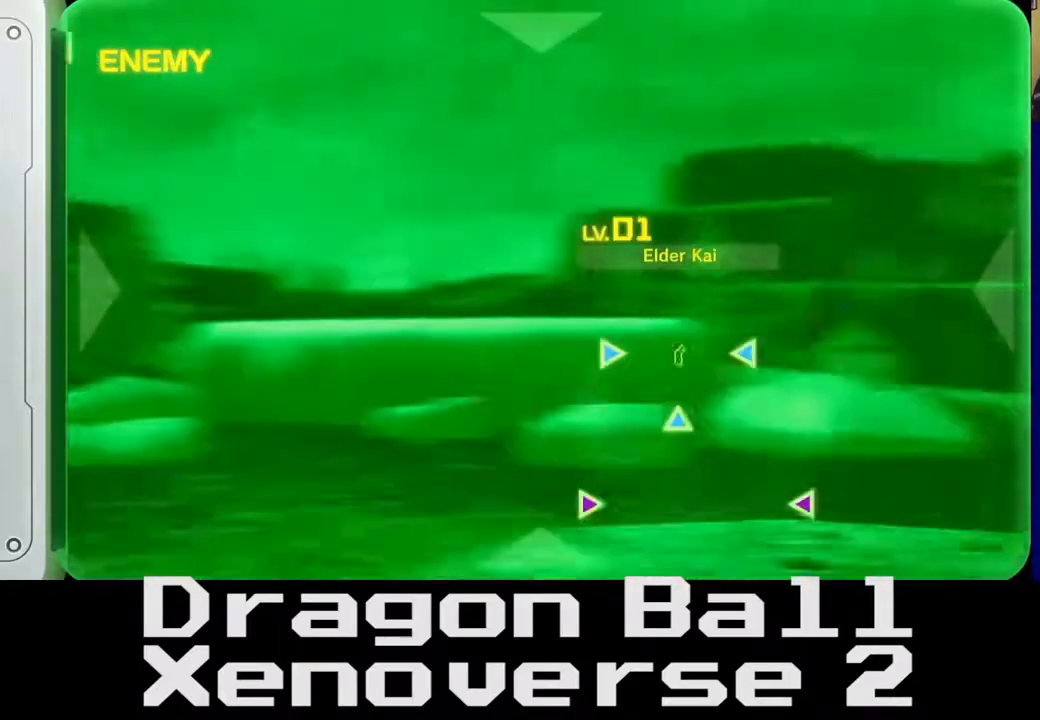
{"buttons": [], "left_stick": "center", "right_stick": "down-right", "events": [[100, "right_stick", "left"], [267, "right_stick", "center"], [433, "right_stick", "down-right"]]}
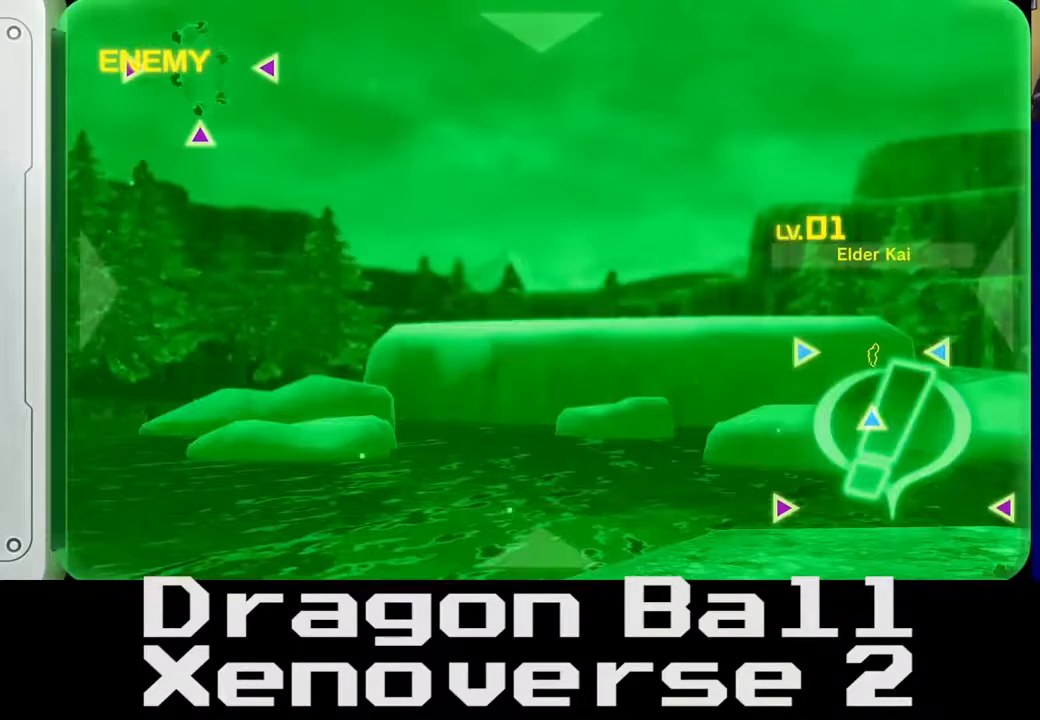
{"buttons": [], "left_stick": "up", "right_stick": "center", "events": [[100, "right_stick", "center"], [433, "left_stick", "up"], [433, "right_stick", "up"], [483, "right_stick", "center"]]}
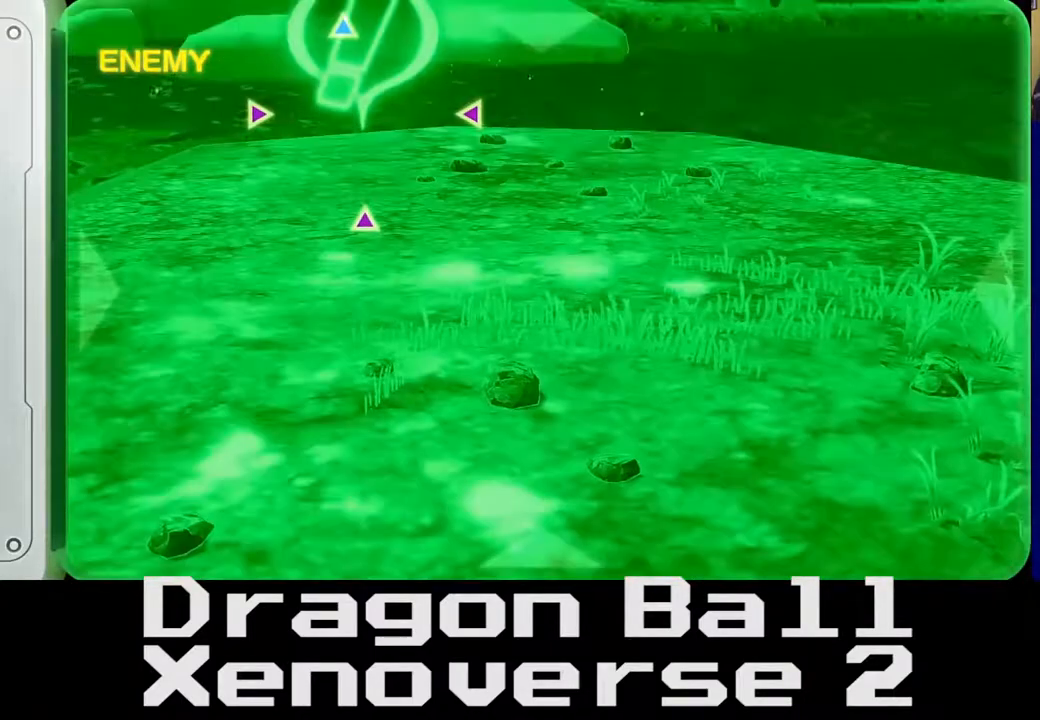
{"buttons": [], "left_stick": "up", "right_stick": "center", "events": [[117, "left_stick", "center"], [250, "left_stick", "up"]]}
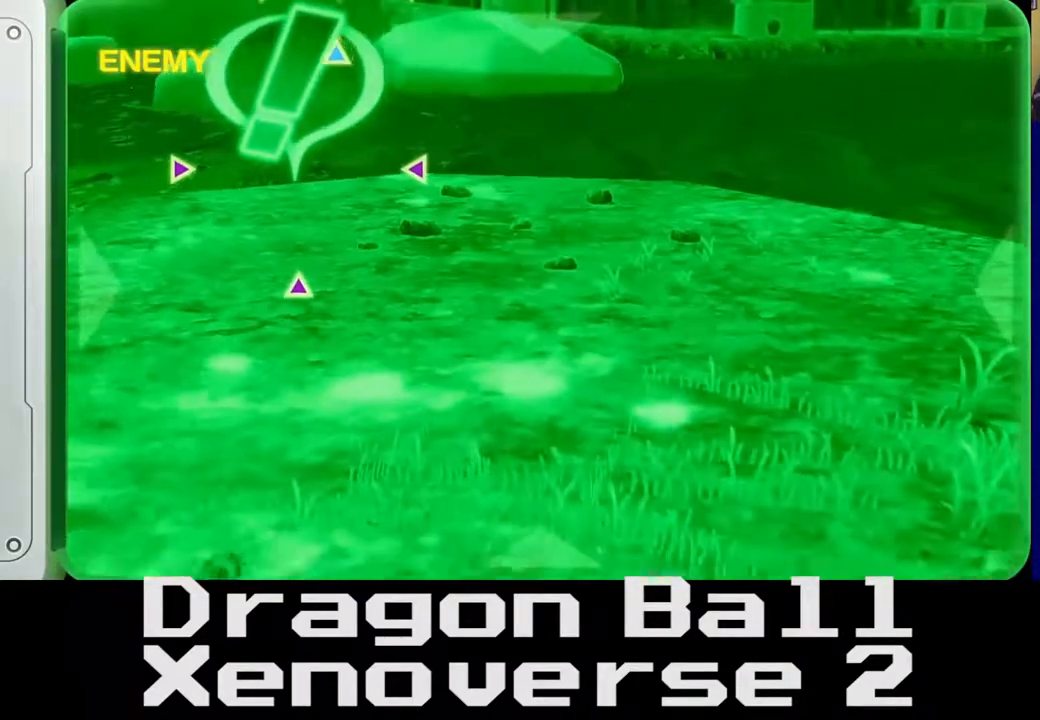
{"buttons": [], "left_stick": "up", "right_stick": "center", "events": [[50, "left_stick", "center"], [83, "right_stick", "left"], [267, "right_stick", "center"], [283, "left_stick", "up"]]}
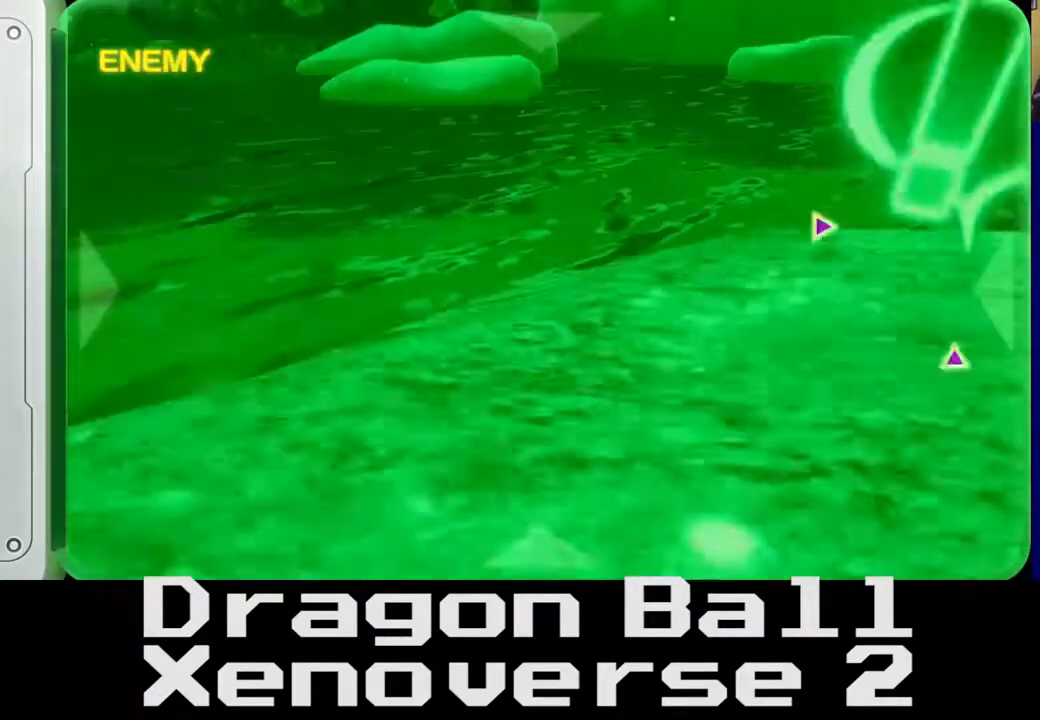
{"buttons": ["DPAD_LEFT"], "left_stick": "center", "right_stick": "center", "events": [[33, "right_stick", "right"], [150, "left_stick", "center"], [183, "right_stick", "center"], [483, "DPAD_LEFT", "down"]]}
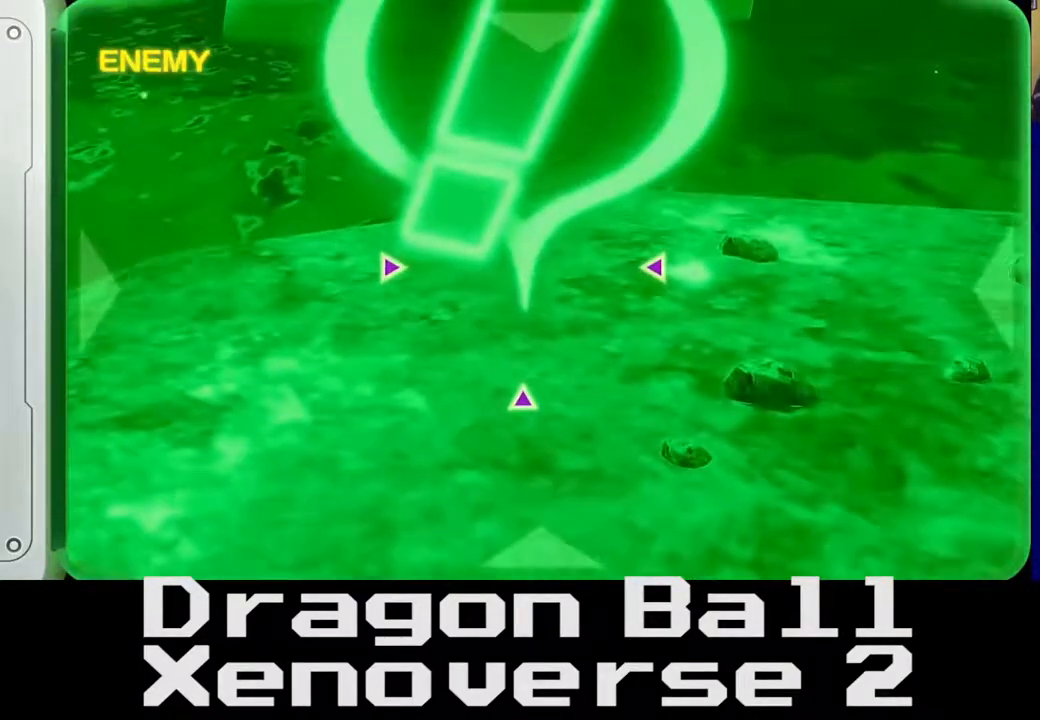
{"buttons": [], "left_stick": "up", "right_stick": "center", "events": [[100, "DPAD_LEFT", "up"], [367, "left_stick", "up"]]}
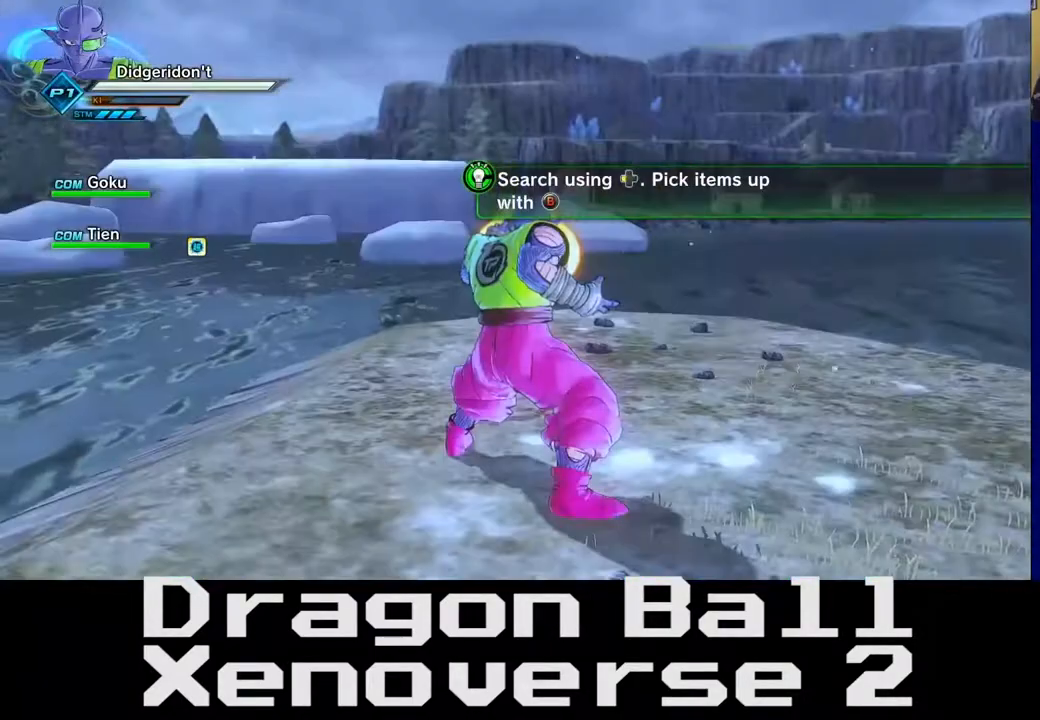
{"buttons": [], "left_stick": "center", "right_stick": "center", "events": [[233, "left_stick", "center"]]}
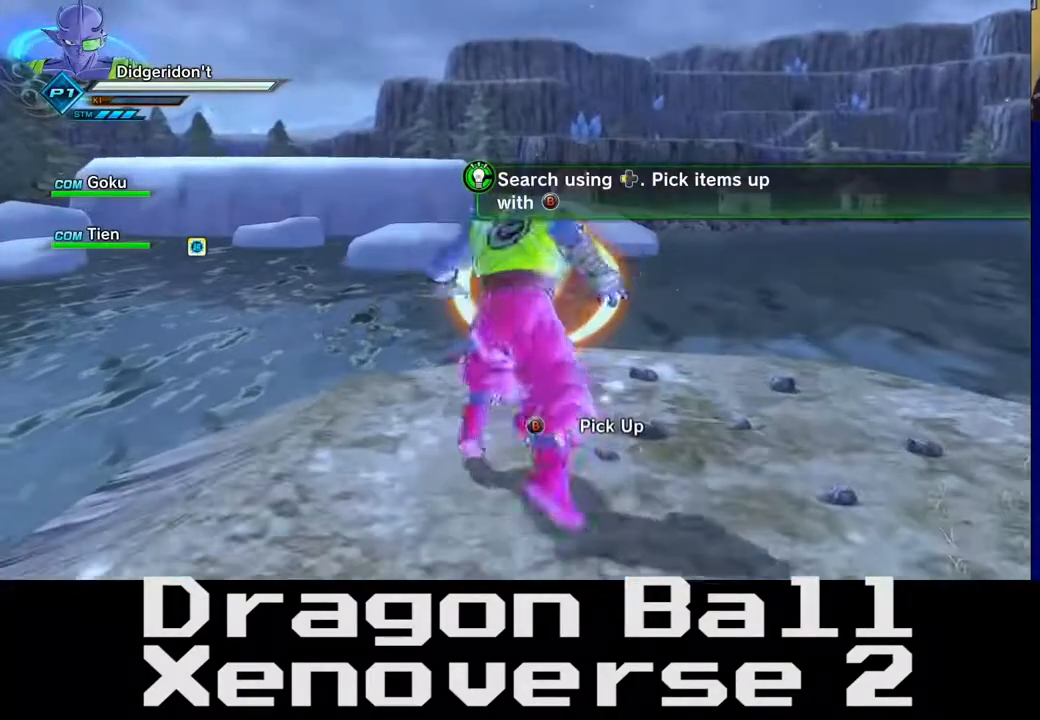
{"buttons": ["B"], "left_stick": "center", "right_stick": "center", "events": [[450, "B", "down"]]}
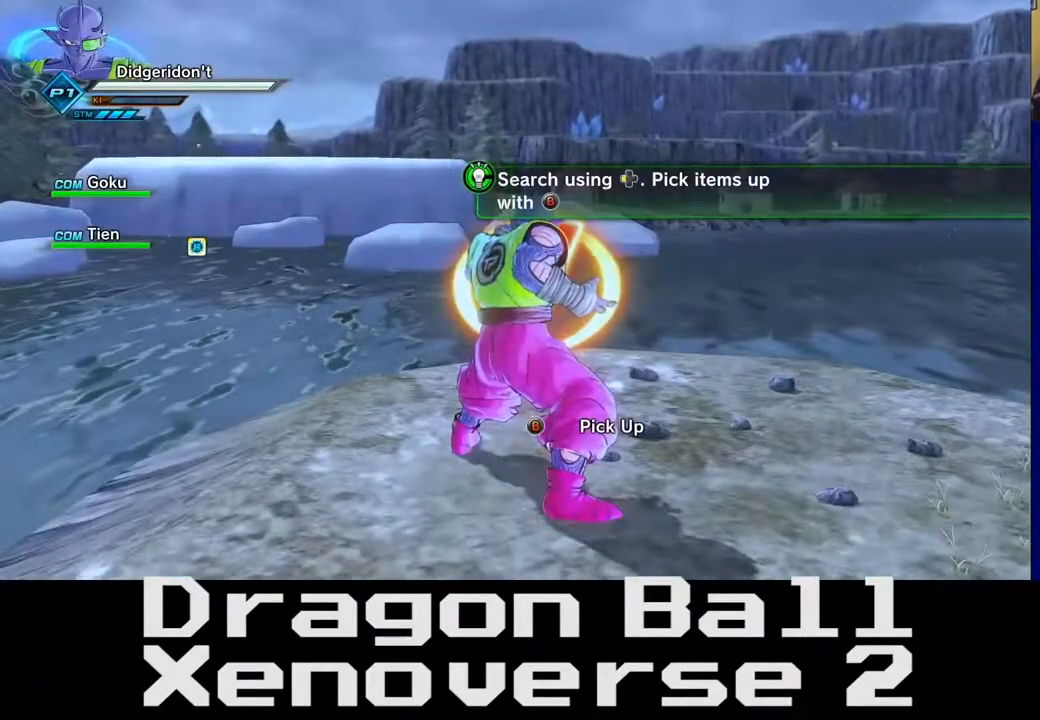
{"buttons": ["B"], "left_stick": "center", "right_stick": "center", "events": []}
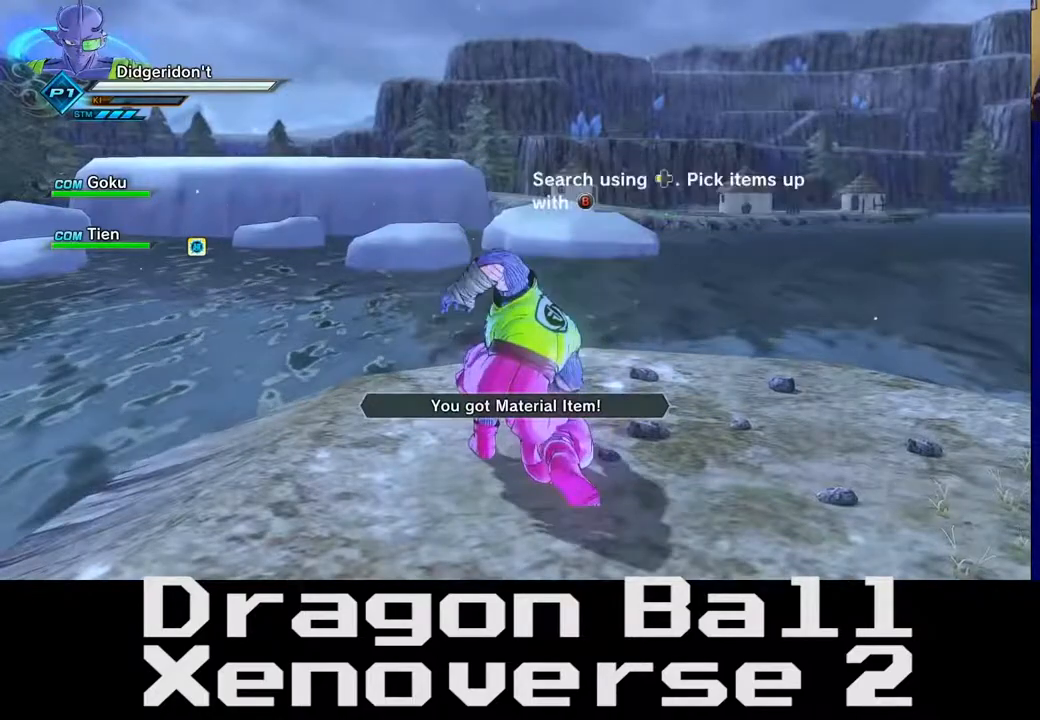
{"buttons": [], "left_stick": "center", "right_stick": "center", "events": [[317, "B", "up"]]}